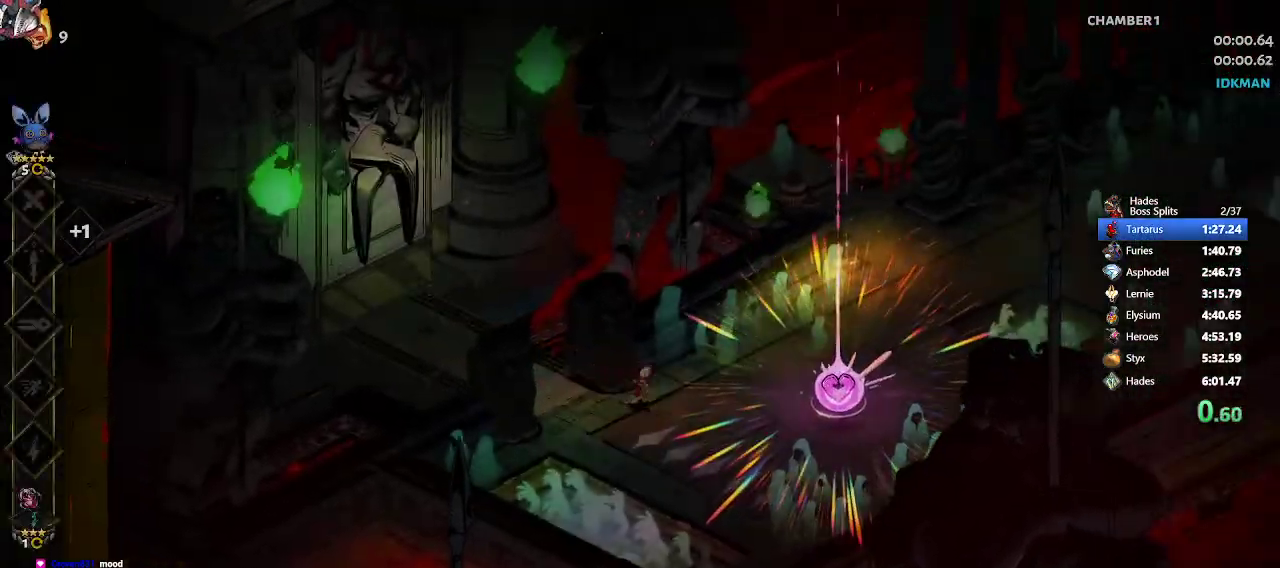
Gameplay with a controller (Xbox layout); each line is a JSON object with the inputs held at the frame after it. "events" lists button and stick changes between this image and that frame as [ms after this image, input, new state], when the widget could be followed in between. Not read: right_stick.
{"buttons": [], "left_stick": "right", "events": [[150, "R2", "up"], [283, "R1", "down"], [317, "R1", "up"], [367, "R1", "down"], [467, "R1", "up"]]}
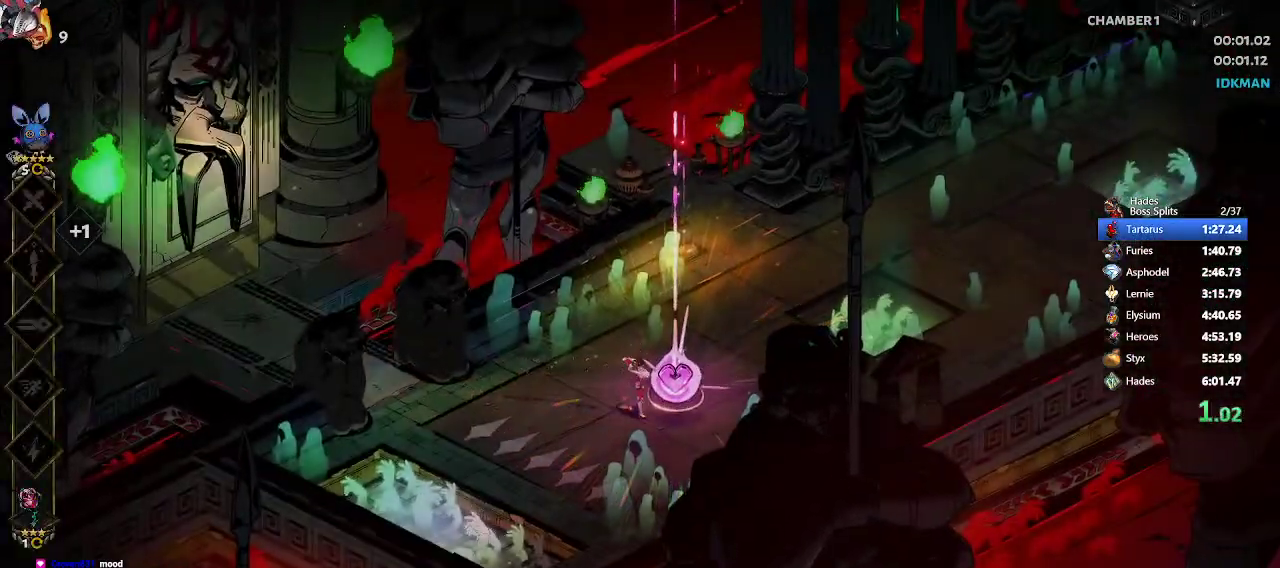
{"buttons": ["A"], "left_stick": "right", "events": [[117, "A", "down"], [233, "A", "up"], [300, "A", "down"], [400, "A", "up"], [467, "A", "down"]]}
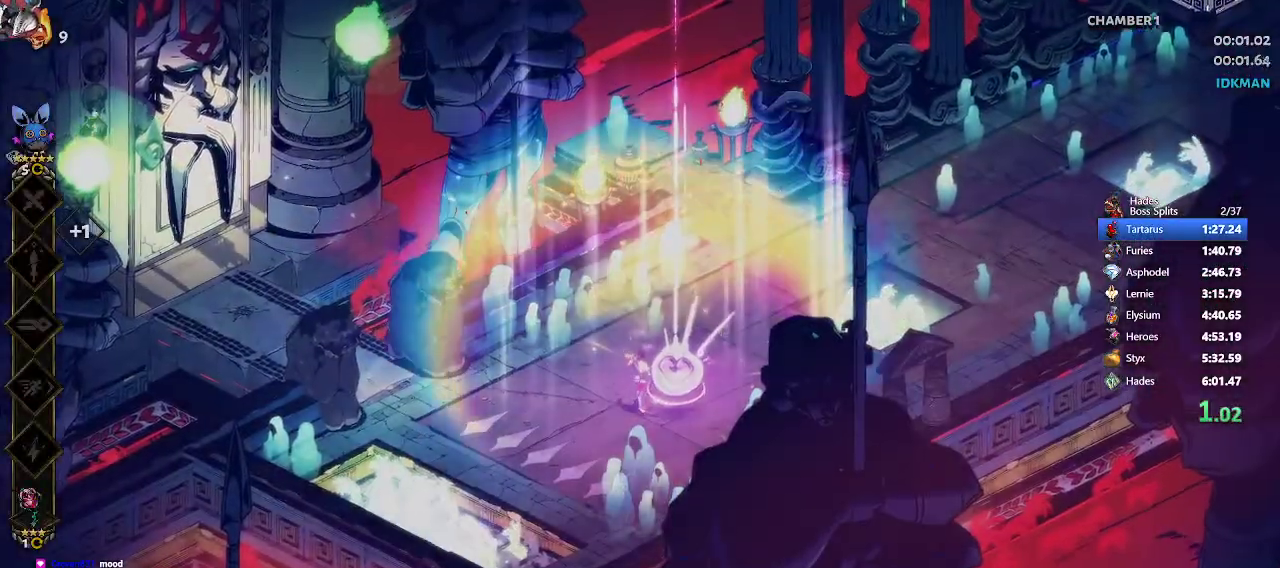
{"buttons": [], "left_stick": "center", "events": [[217, "A", "up"], [217, "left_stick", "center"], [283, "A", "down"], [367, "A", "up"], [450, "A", "down"], [483, "A", "up"]]}
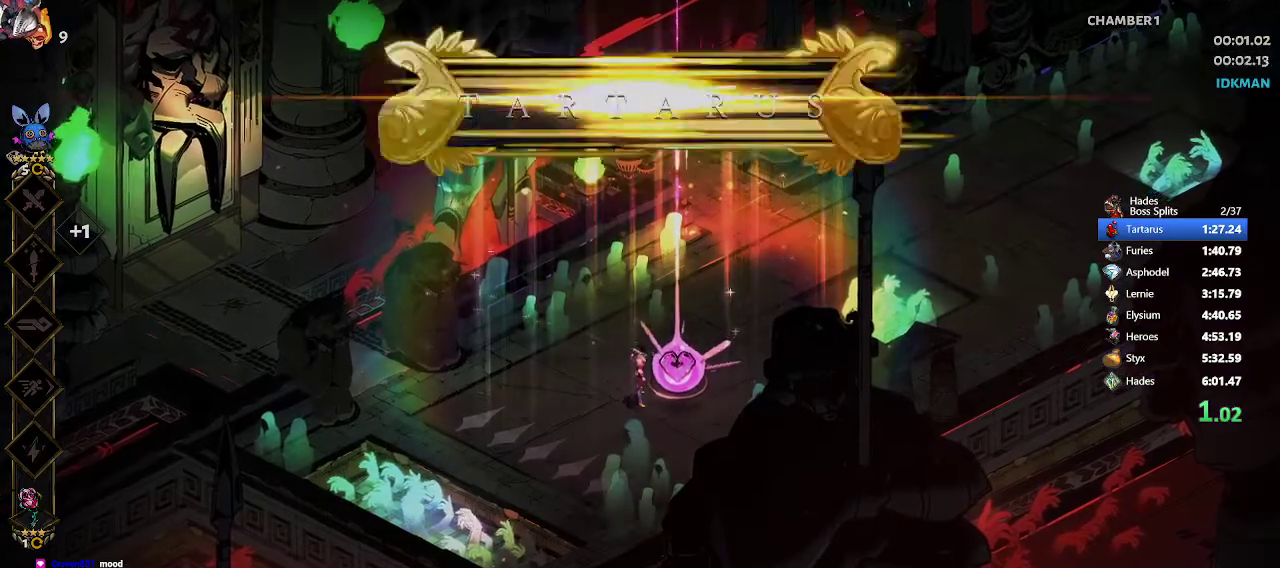
{"buttons": [], "left_stick": "center", "events": [[100, "A", "down"], [183, "A", "up"], [233, "A", "down"], [333, "A", "up"], [400, "A", "down"], [500, "A", "up"]]}
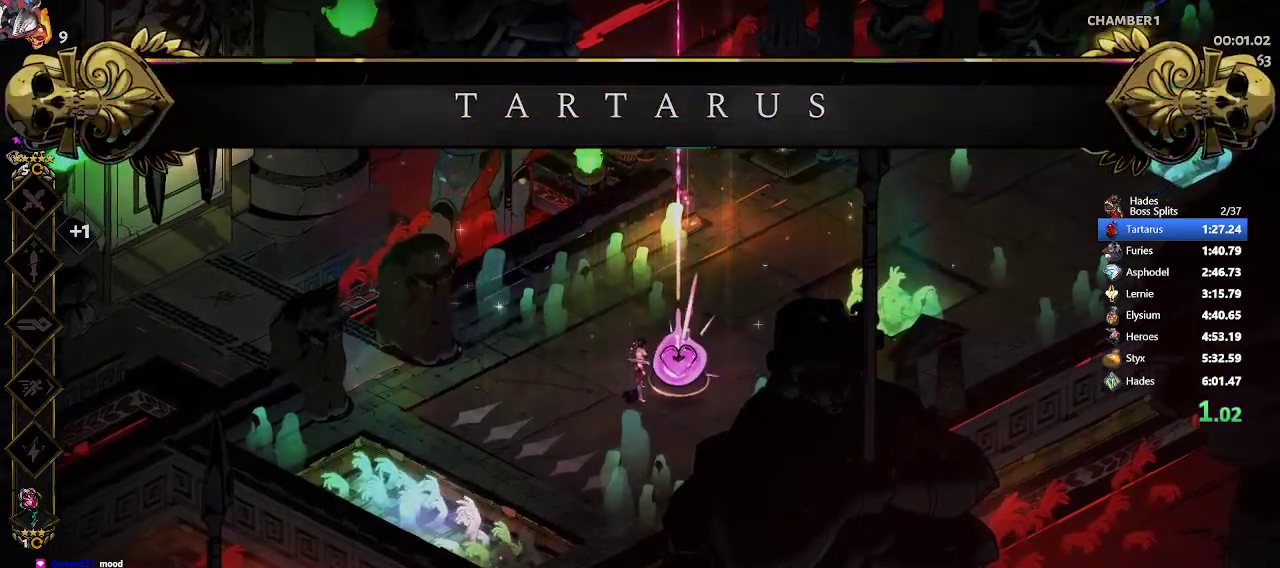
{"buttons": ["A"], "left_stick": "center", "events": [[67, "A", "down"], [133, "A", "up"], [200, "A", "down"], [233, "A", "up"], [350, "A", "down"], [417, "A", "up"], [483, "A", "down"]]}
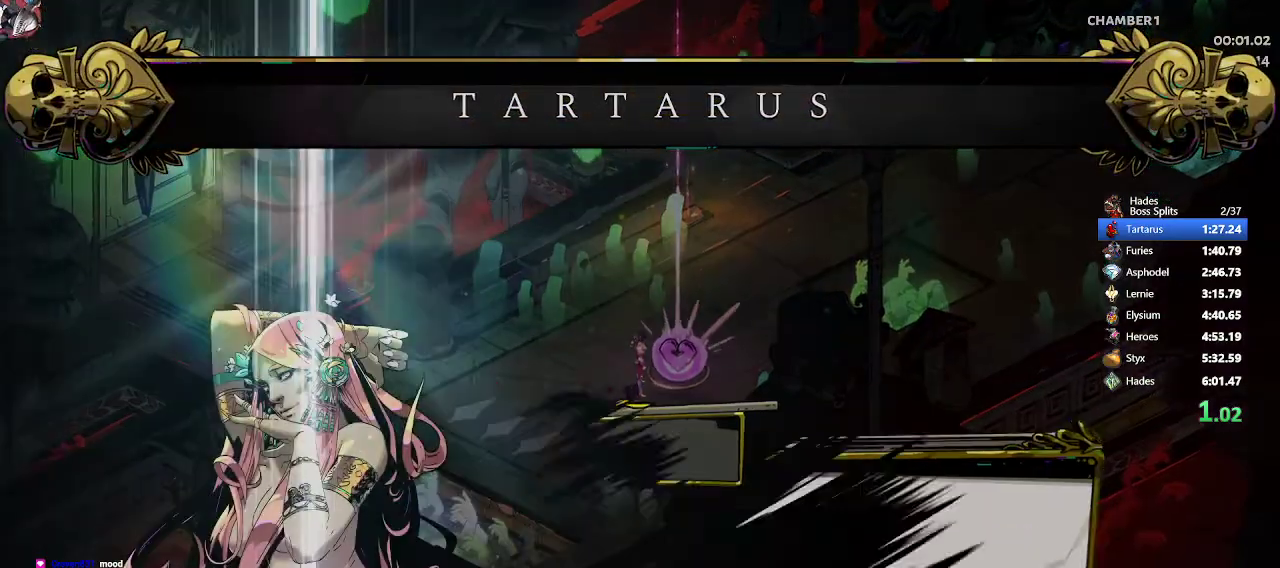
{"buttons": [], "left_stick": "center", "events": [[83, "A", "up"]]}
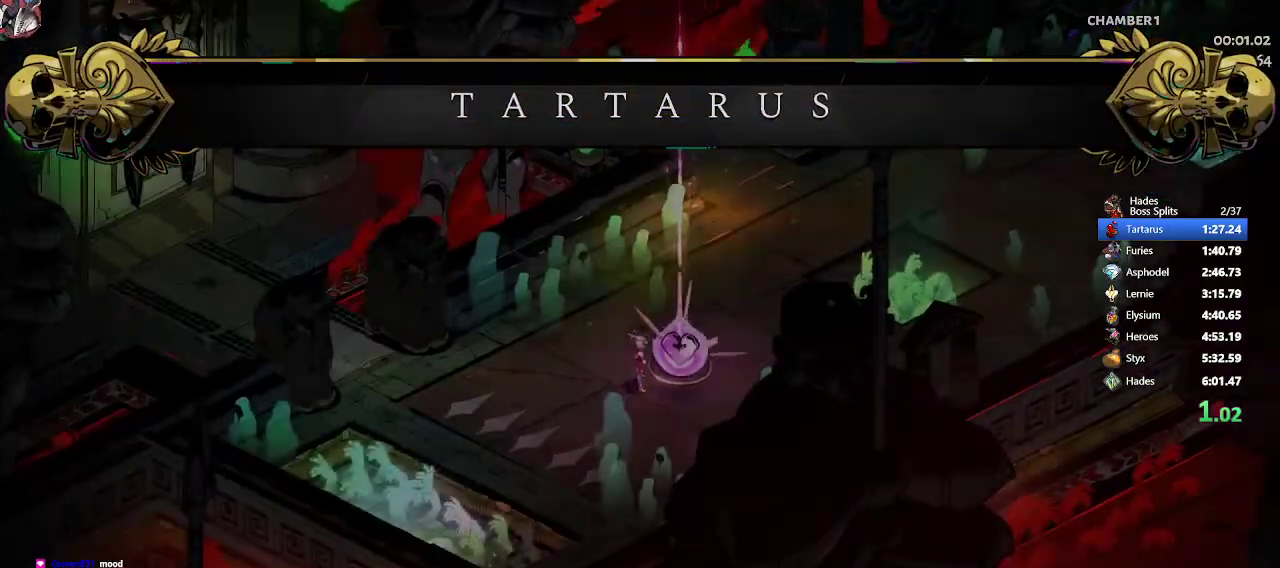
{"buttons": [], "left_stick": "down", "events": [[350, "left_stick", "down"]]}
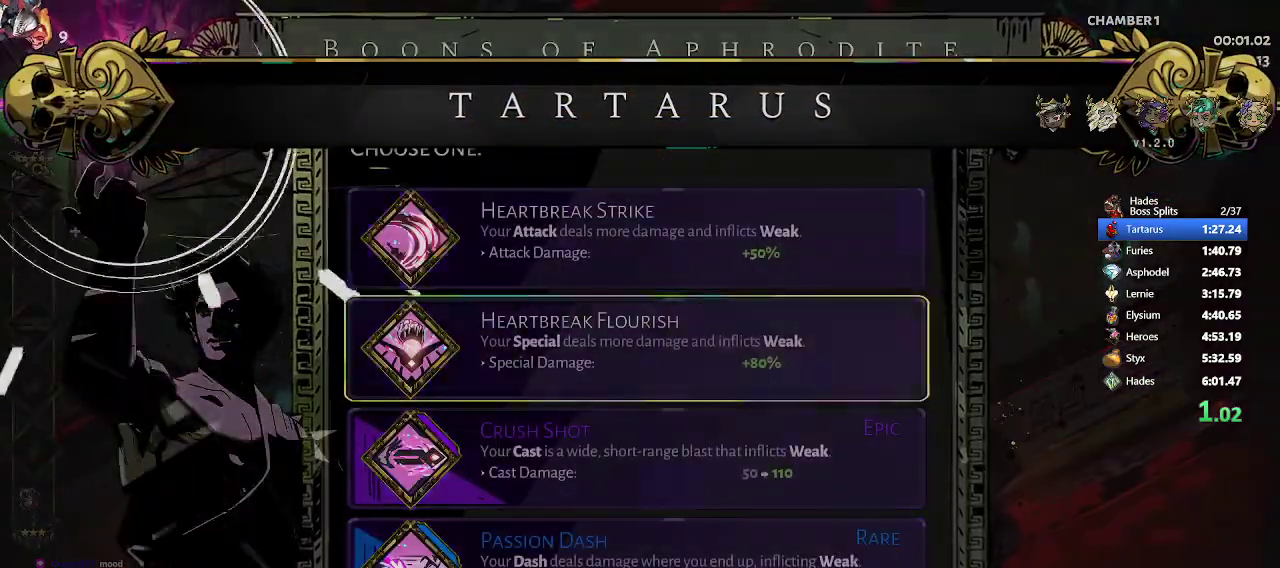
{"buttons": [], "left_stick": "center", "events": [[17, "left_stick", "center"], [67, "left_stick", "down"], [233, "left_stick", "center"], [367, "A", "down"], [500, "A", "up"]]}
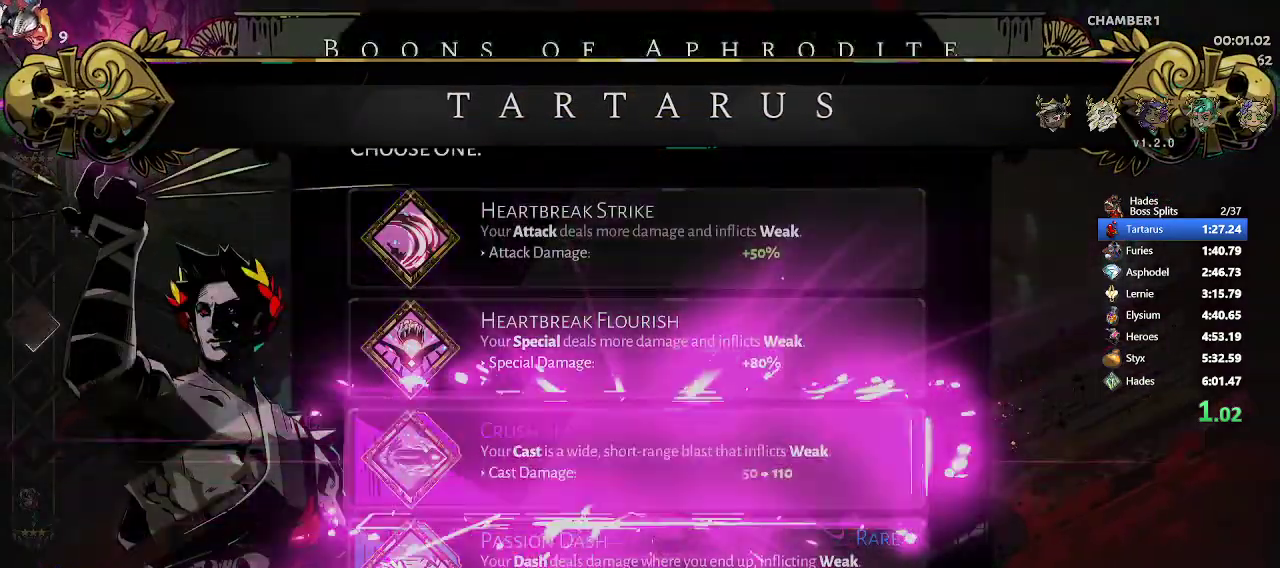
{"buttons": [], "left_stick": "up-right", "events": [[83, "left_stick", "up-right"], [333, "R2", "down"], [467, "R2", "up"]]}
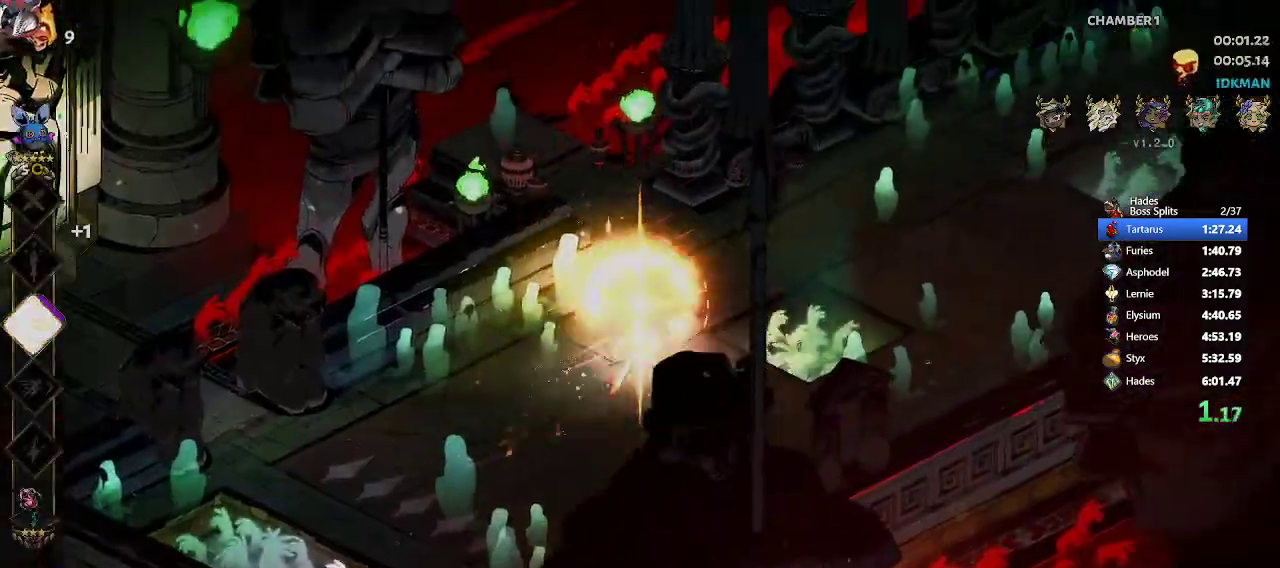
{"buttons": [], "left_stick": "up-right", "events": [[17, "R2", "down"], [167, "R2", "up"], [200, "X", "down"], [300, "X", "up"]]}
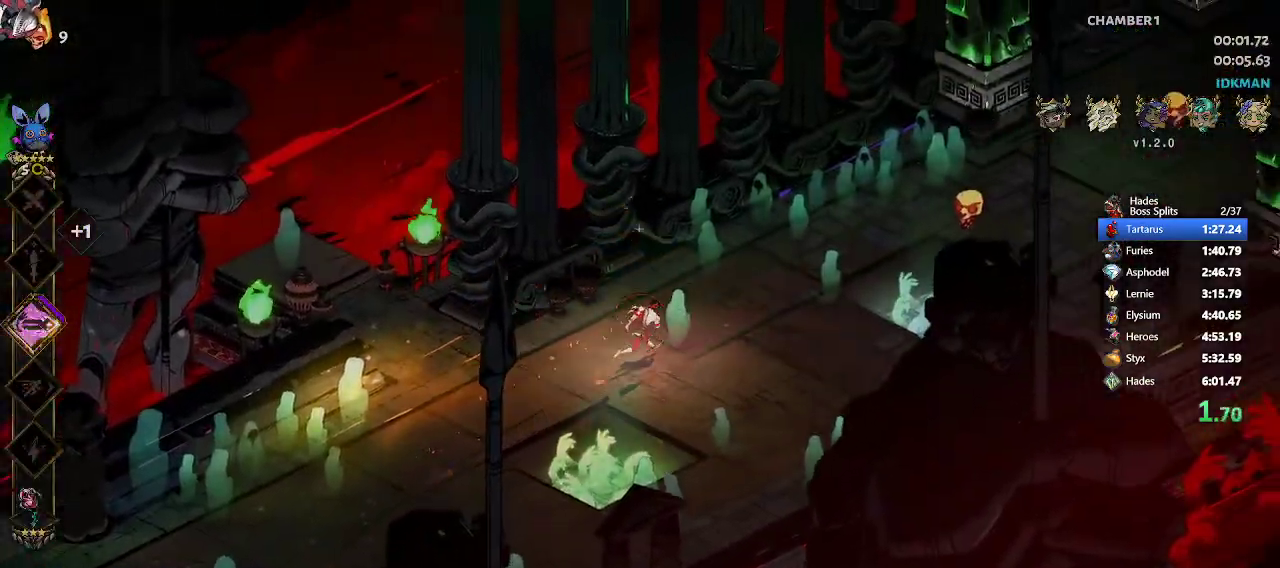
{"buttons": ["R2"], "left_stick": "up-right", "events": [[133, "R2", "down"], [183, "A", "down"], [283, "R2", "up"], [333, "A", "up"], [417, "R2", "down"]]}
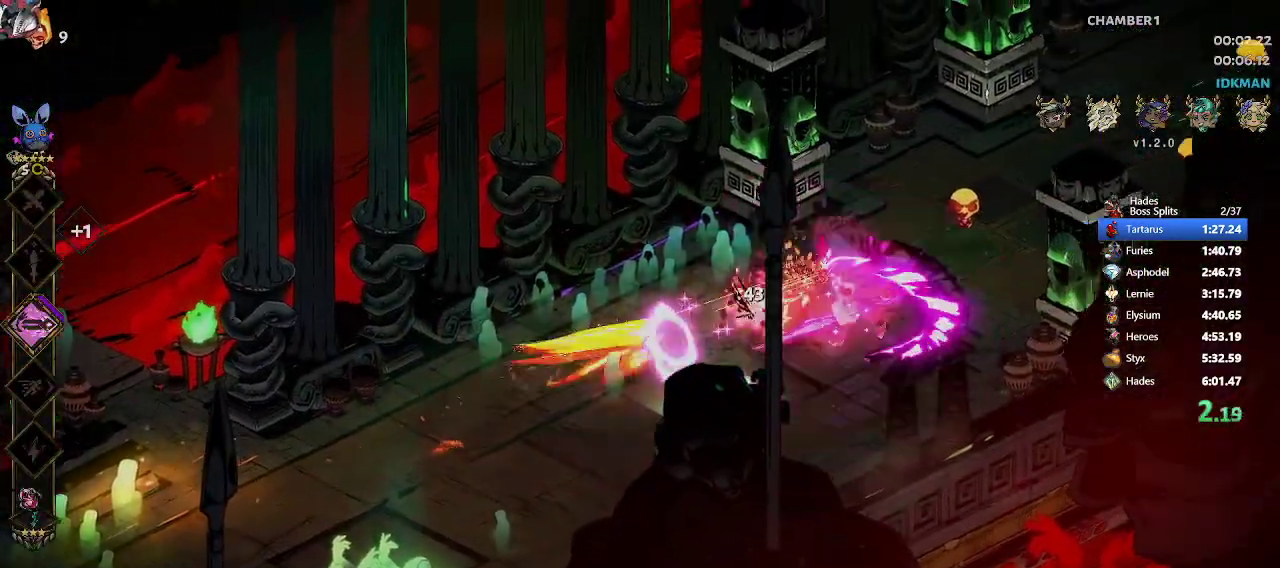
{"buttons": ["R2"], "left_stick": "up-right", "events": [[67, "R2", "up"], [150, "A", "down"], [150, "X", "down"], [283, "X", "up"], [333, "A", "up"], [450, "R2", "down"]]}
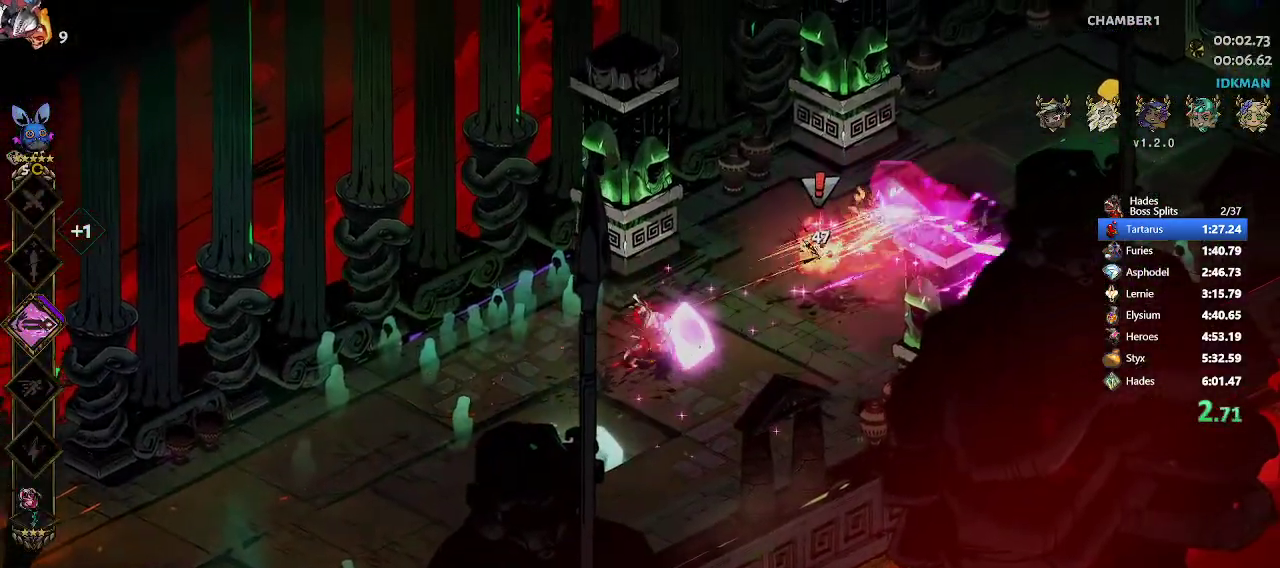
{"buttons": [], "left_stick": "up-right", "events": [[83, "R2", "up"], [150, "R2", "down"], [233, "A", "down"], [233, "X", "down"], [367, "R2", "up"], [367, "X", "up"], [400, "A", "up"]]}
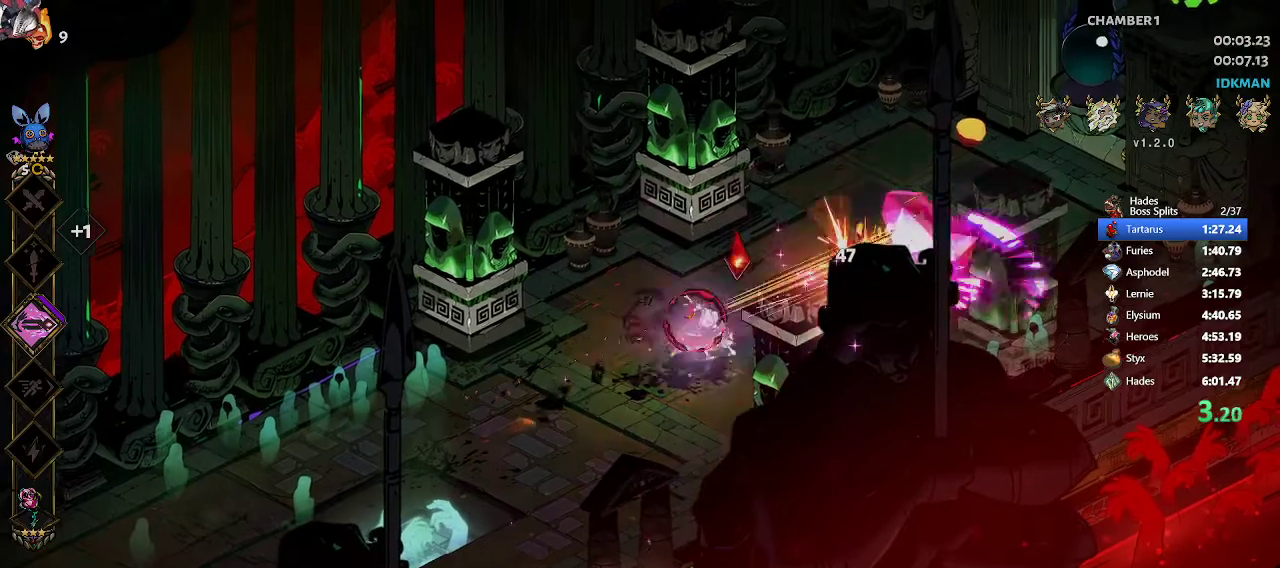
{"buttons": [], "left_stick": "up-right", "events": [[50, "R2", "down"], [167, "A", "down"], [167, "X", "down"], [183, "R2", "up"], [283, "X", "up"], [317, "A", "up"]]}
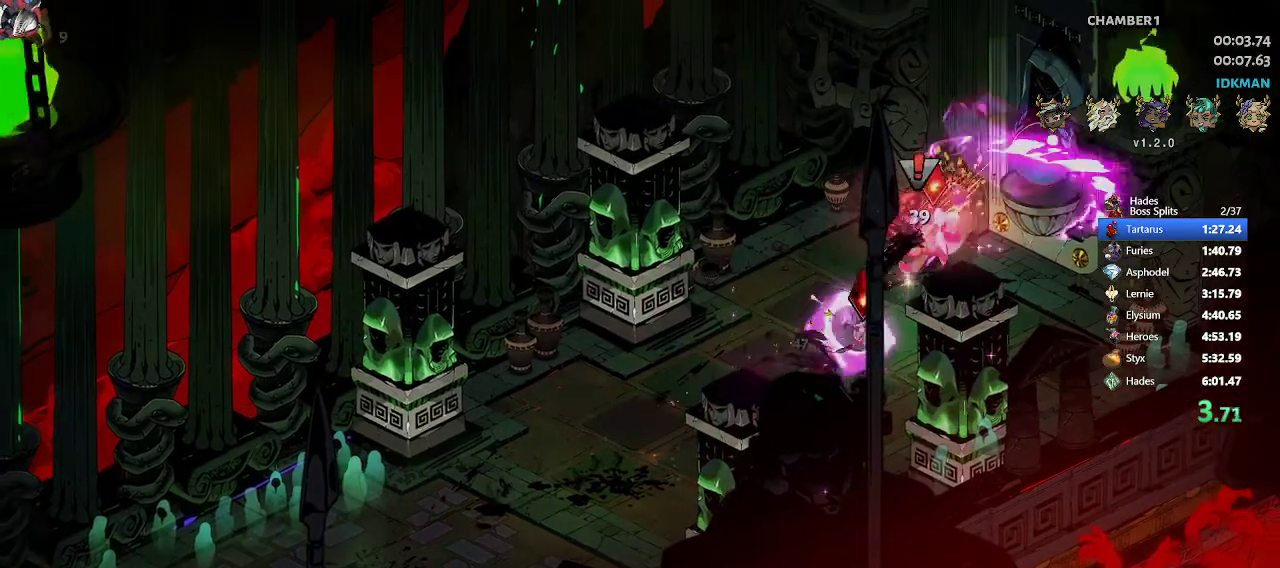
{"buttons": [], "left_stick": "up-right", "events": [[367, "R2", "down"], [467, "R2", "up"]]}
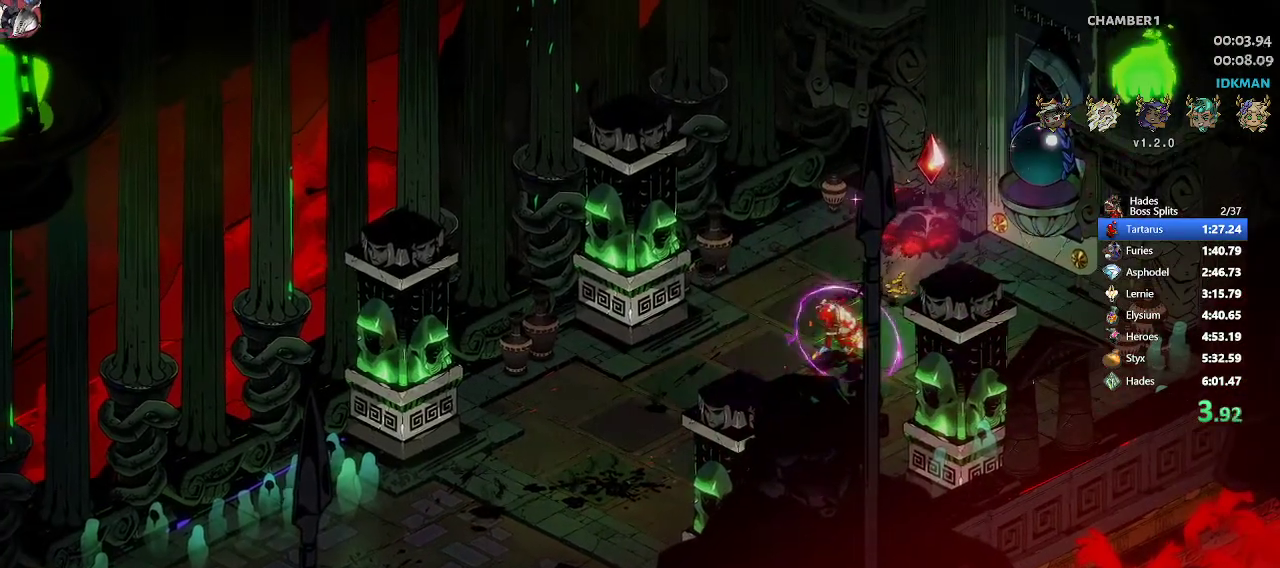
{"buttons": [], "left_stick": "up-right", "events": [[33, "R2", "down"], [333, "R2", "up"], [433, "R1", "down"], [483, "R1", "up"]]}
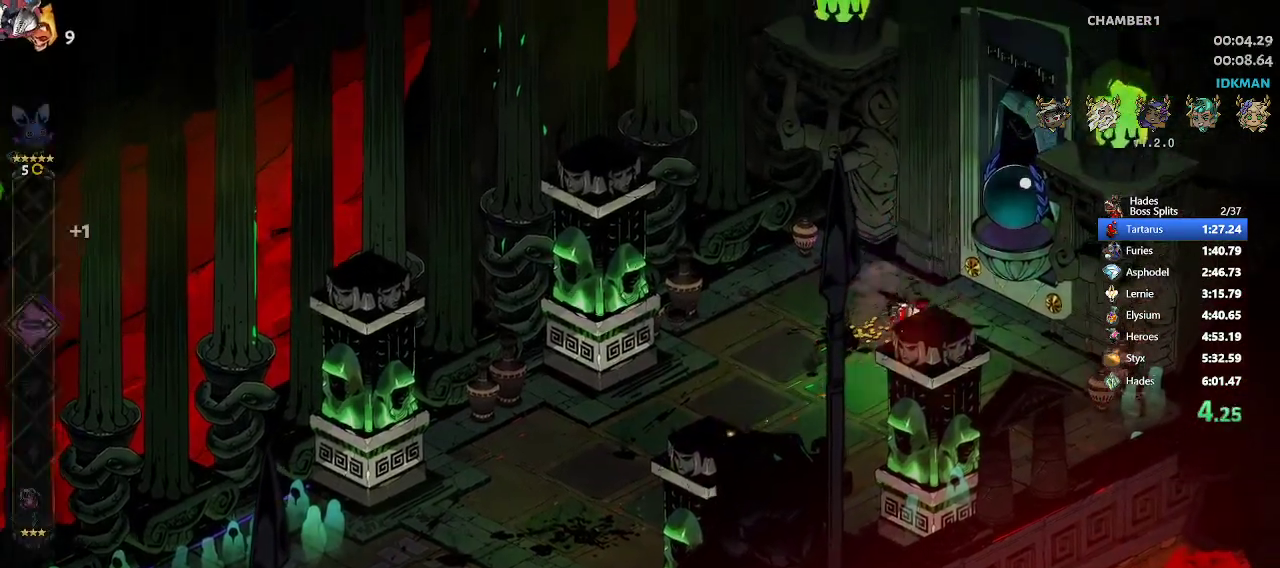
{"buttons": ["R1"], "left_stick": "up-right", "events": [[67, "R1", "down"], [133, "R1", "up"], [200, "R1", "down"], [267, "R1", "up"], [350, "R1", "down"], [417, "R1", "up"], [483, "R1", "down"]]}
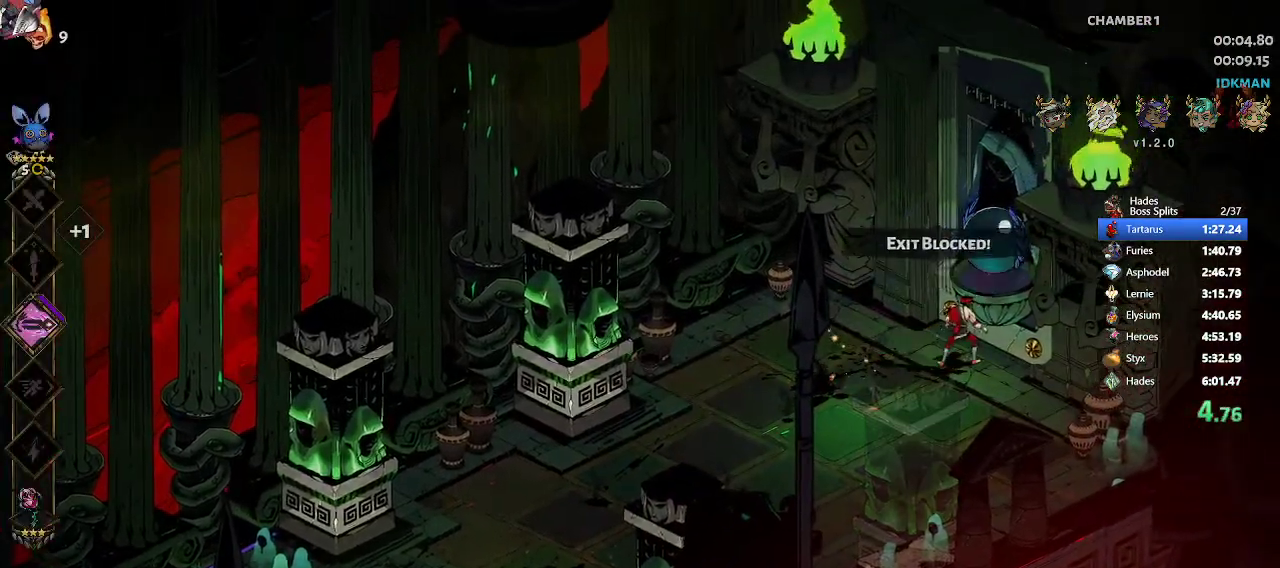
{"buttons": [], "left_stick": "up-right", "events": [[50, "R1", "up"], [117, "R1", "down"], [383, "R1", "up"]]}
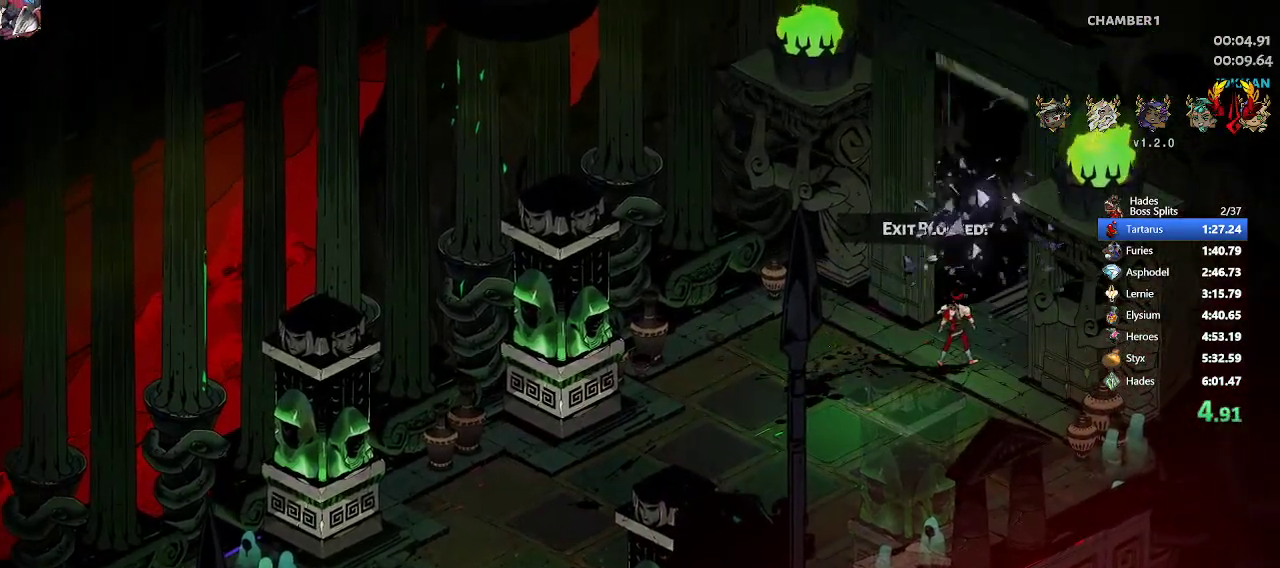
{"buttons": ["R2"], "left_stick": "right", "events": [[33, "R2", "down"], [117, "left_stick", "center"], [167, "R2", "up"], [250, "R2", "down"], [317, "left_stick", "right"]]}
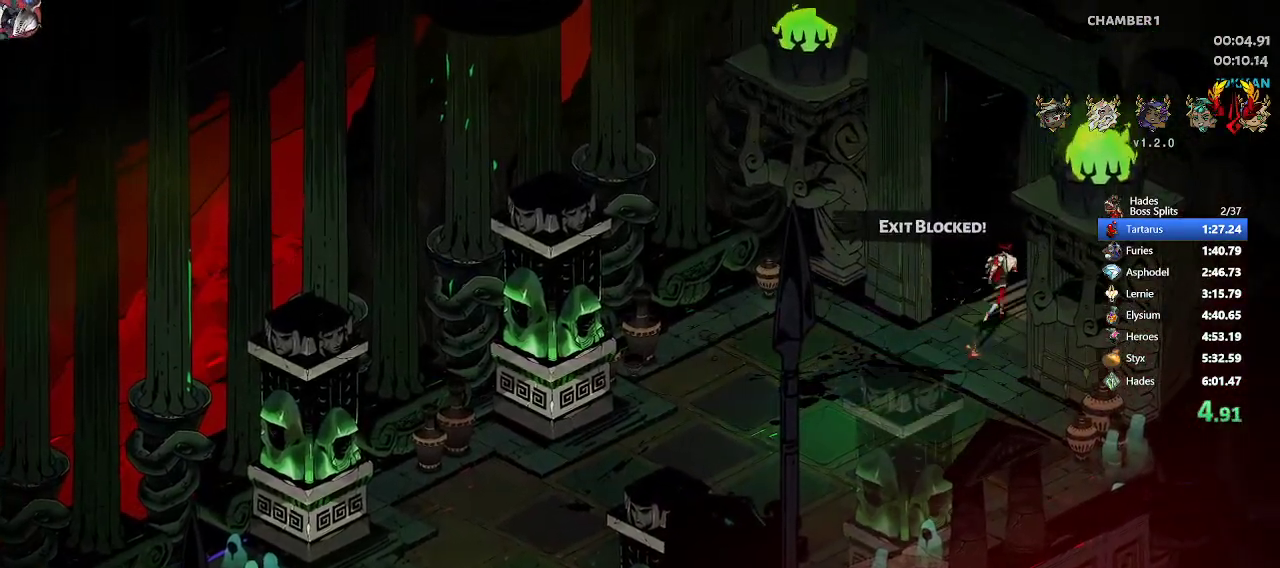
{"buttons": [], "left_stick": "up-right", "events": [[50, "R2", "up"], [100, "R2", "down"], [233, "R2", "up"], [250, "left_stick", "up-right"]]}
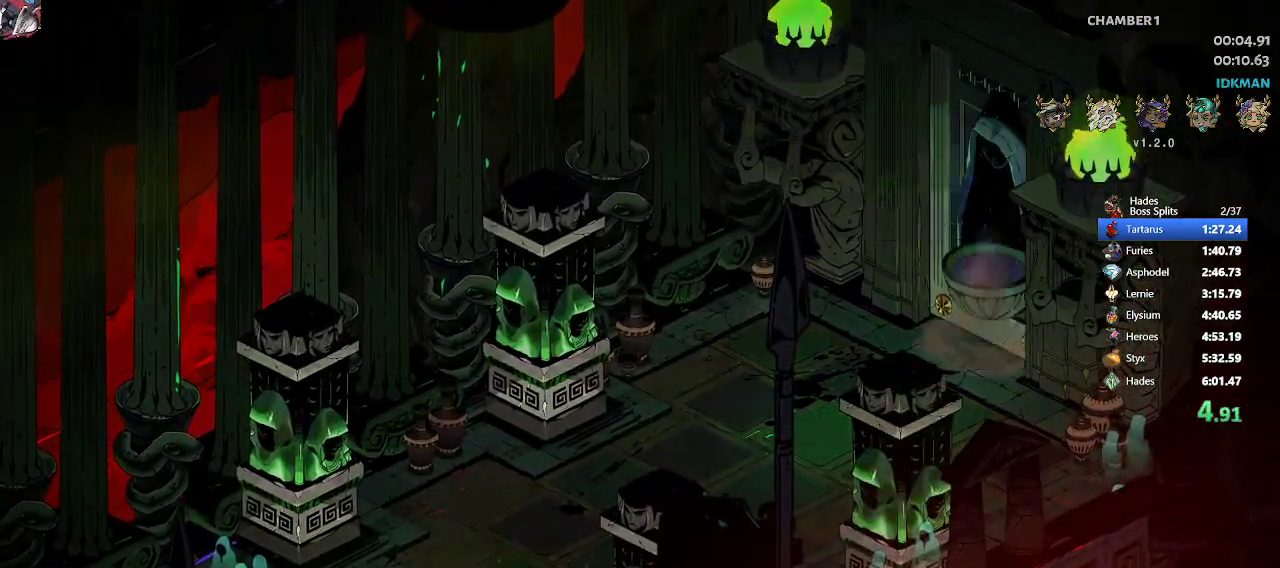
{"buttons": ["R2"], "left_stick": "up-right", "events": [[167, "R2", "down"], [333, "R2", "up"], [417, "R2", "down"]]}
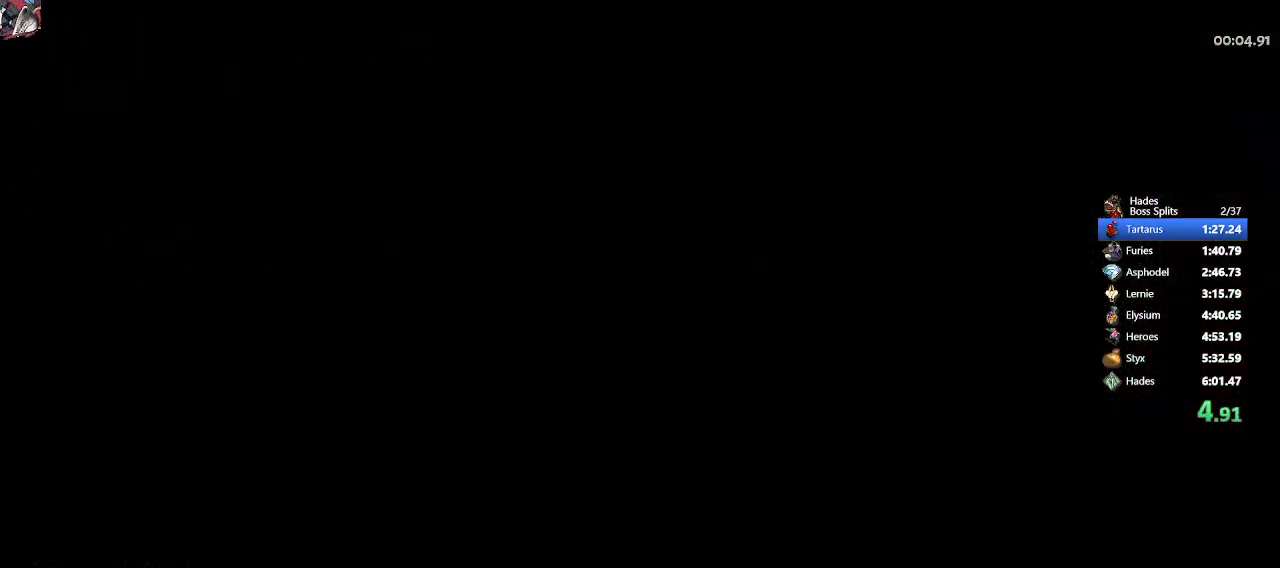
{"buttons": [], "left_stick": "up-right", "events": [[117, "R2", "up"], [217, "R2", "down"], [400, "R2", "up"]]}
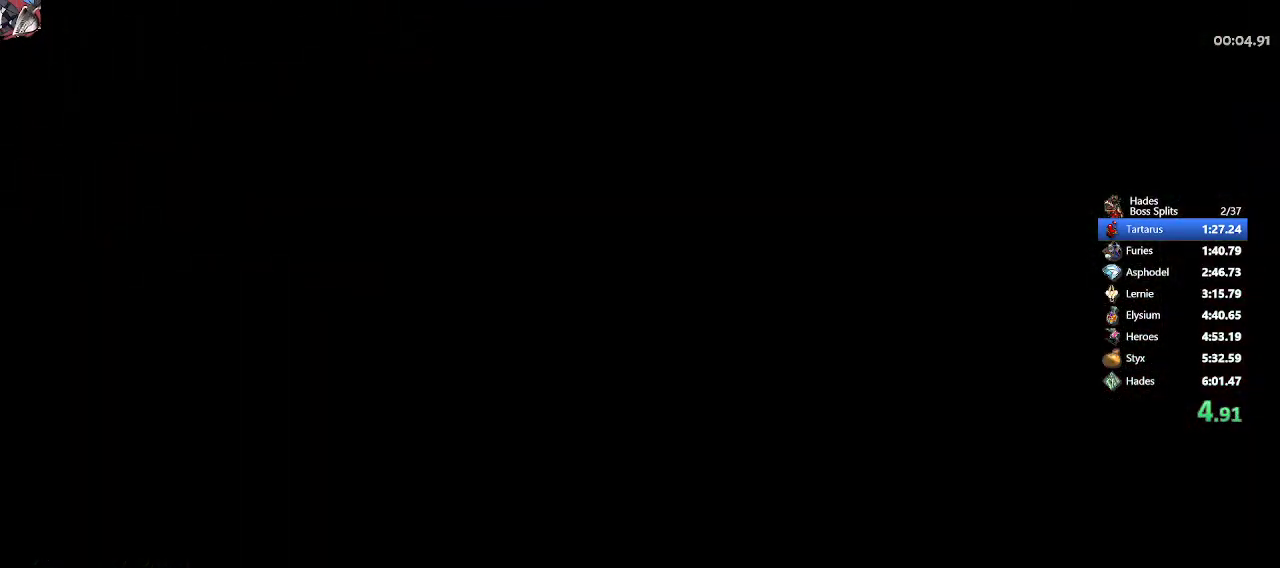
{"buttons": [], "left_stick": "up-right", "events": [[17, "R2", "down"], [200, "R2", "up"]]}
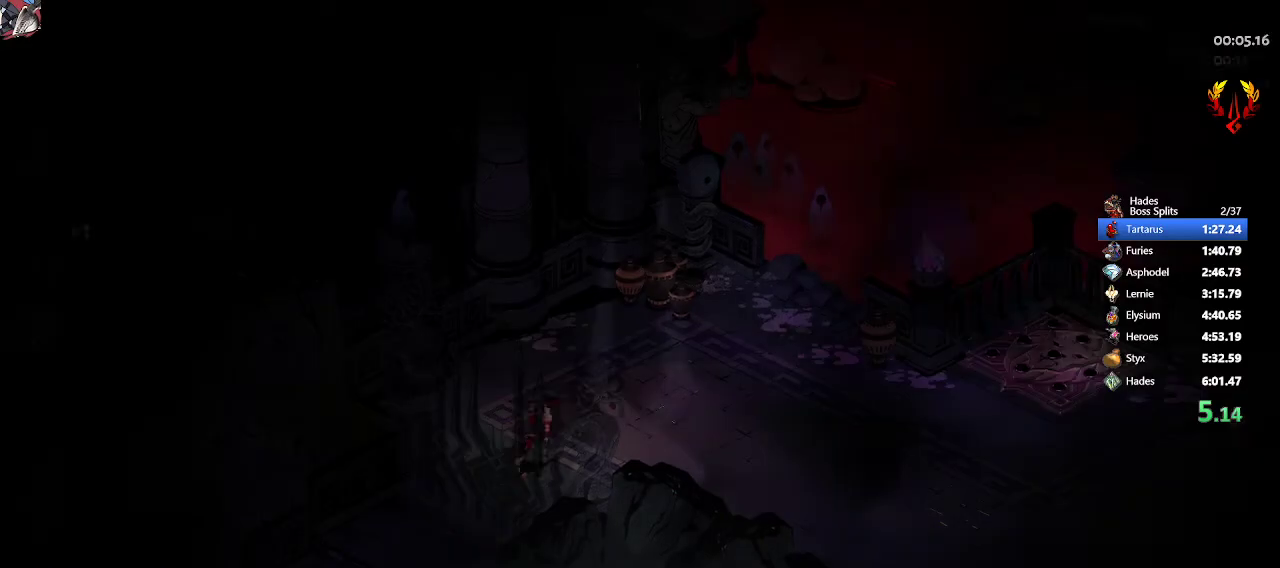
{"buttons": ["R2"], "left_stick": "right", "events": [[267, "left_stick", "right"], [417, "R2", "down"]]}
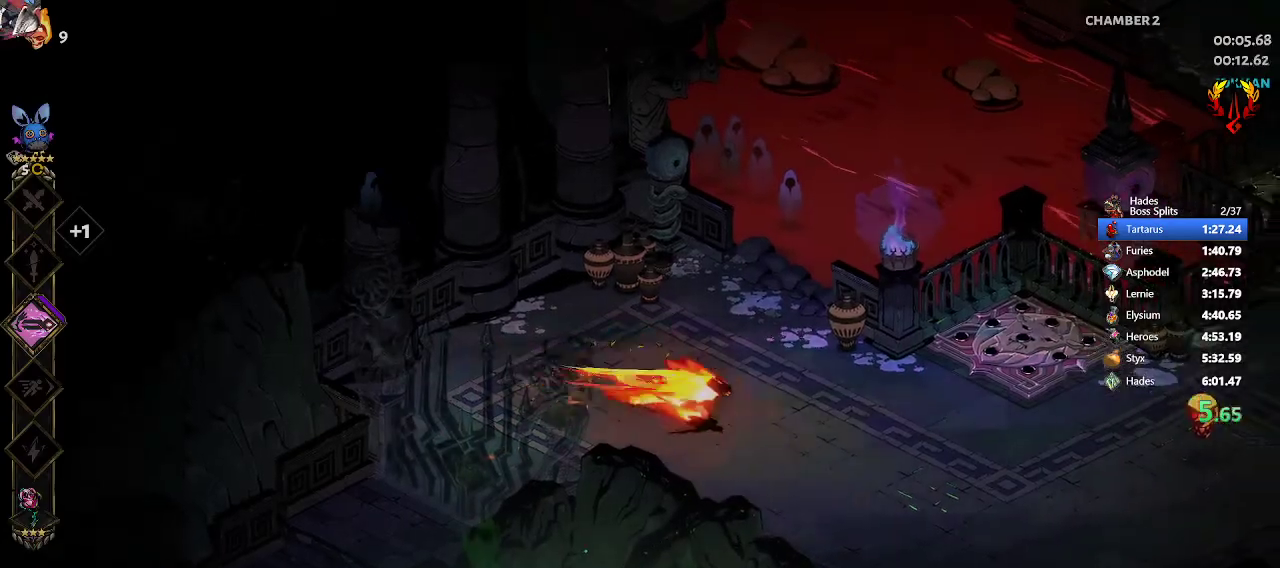
{"buttons": [], "left_stick": "right"}
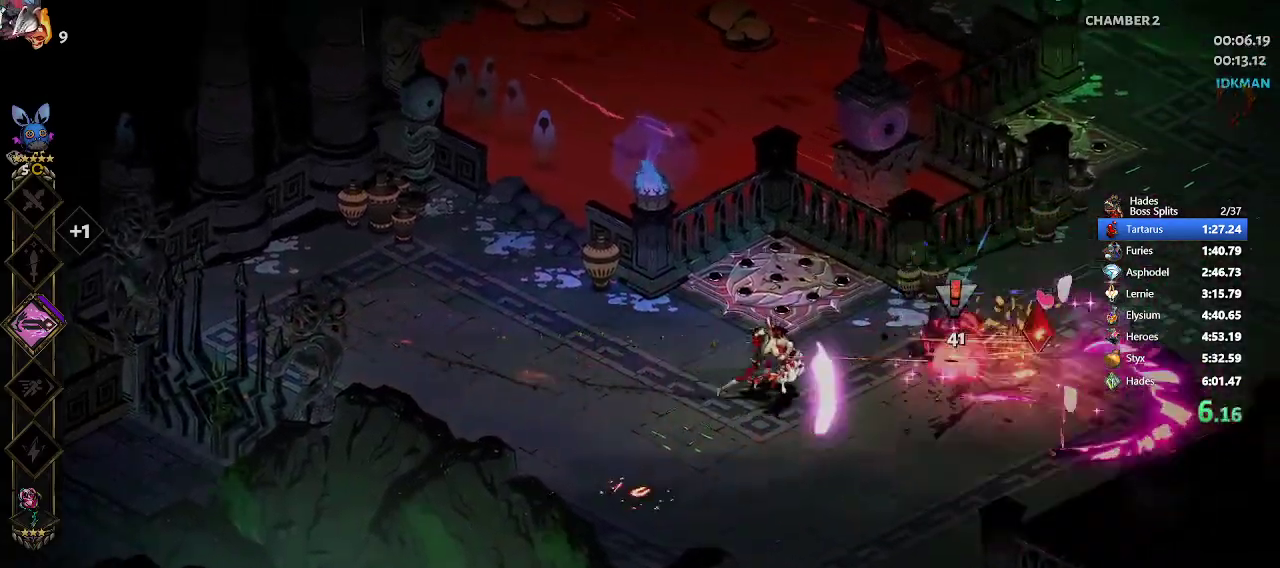
{"buttons": ["A", "R2"], "left_stick": "up-right", "events": [[150, "R2", "down"], [250, "R2", "up"], [367, "R2", "down"], [367, "left_stick", "up-right"], [400, "A", "down"], [400, "X", "down"], [500, "X", "up"]]}
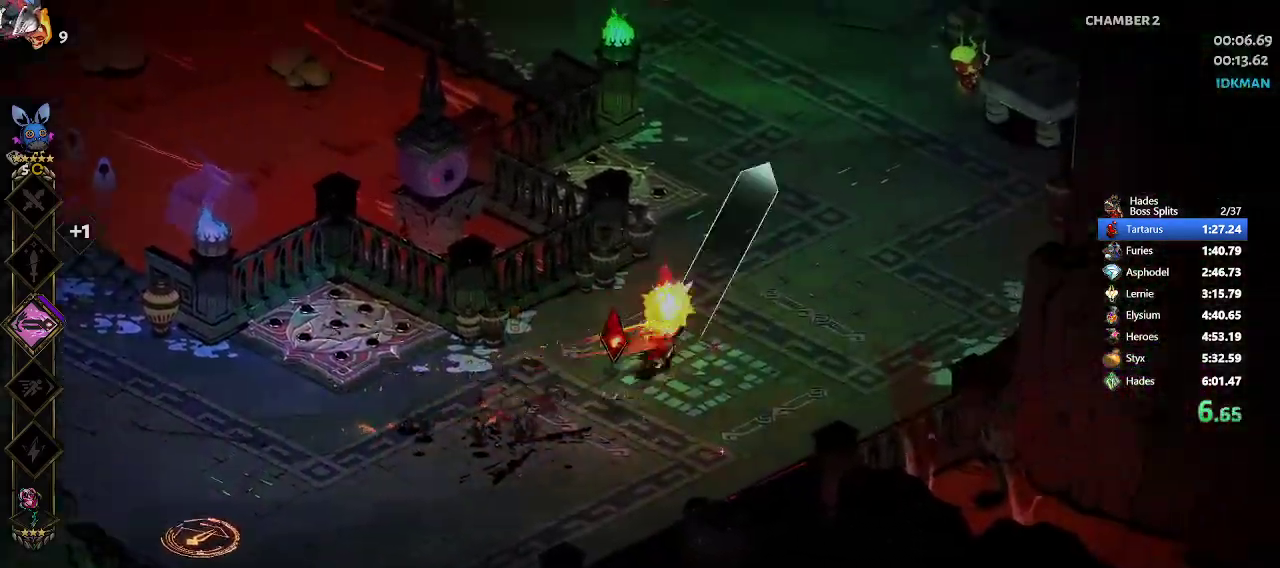
{"buttons": ["A", "X", "R2"], "left_stick": "up", "events": [[33, "R2", "up"], [50, "A", "up"], [300, "left_stick", "up"], [400, "R2", "down"], [450, "A", "down"], [450, "X", "down"]]}
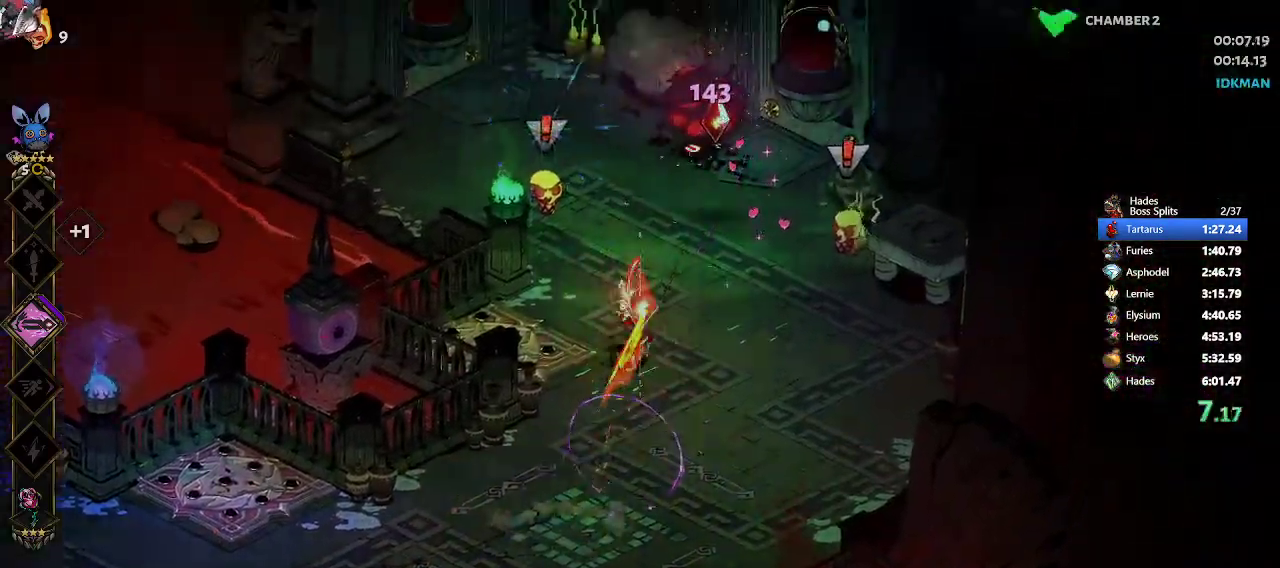
{"buttons": ["A"], "left_stick": "right", "events": [[67, "R2", "up"], [67, "X", "up"], [117, "A", "up"], [267, "left_stick", "up-left"], [367, "A", "down"], [400, "left_stick", "right"]]}
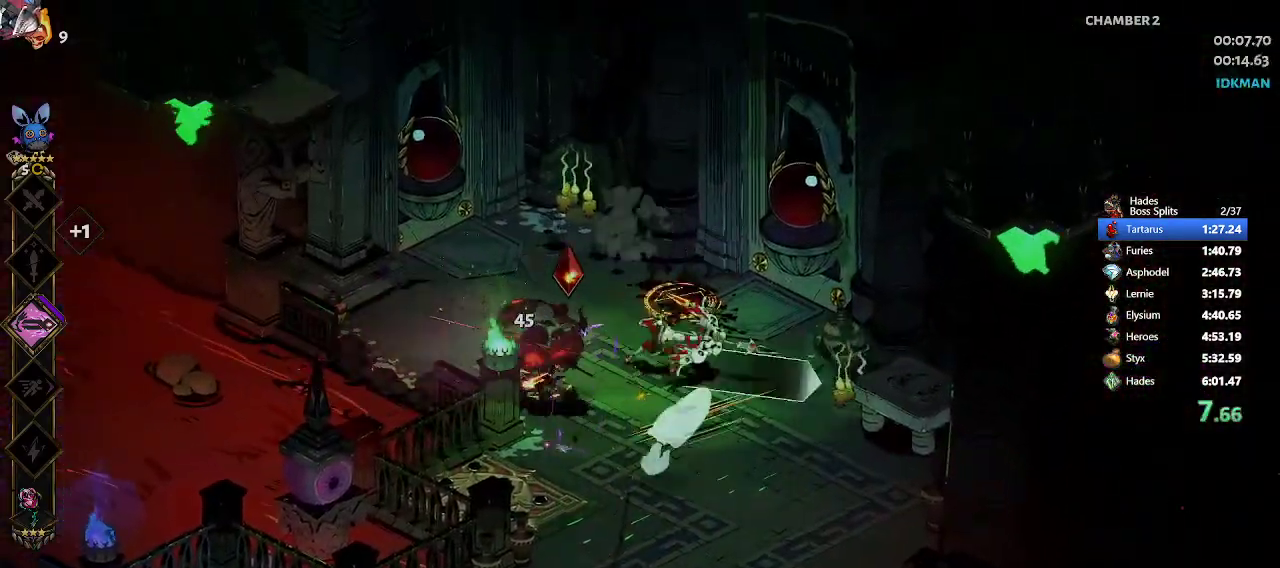
{"buttons": ["A"], "left_stick": "down", "events": [[33, "A", "up"], [150, "left_stick", "down-left"], [333, "R2", "down"], [367, "A", "down"], [383, "X", "down"], [417, "left_stick", "down"], [467, "R2", "up"], [467, "X", "up"]]}
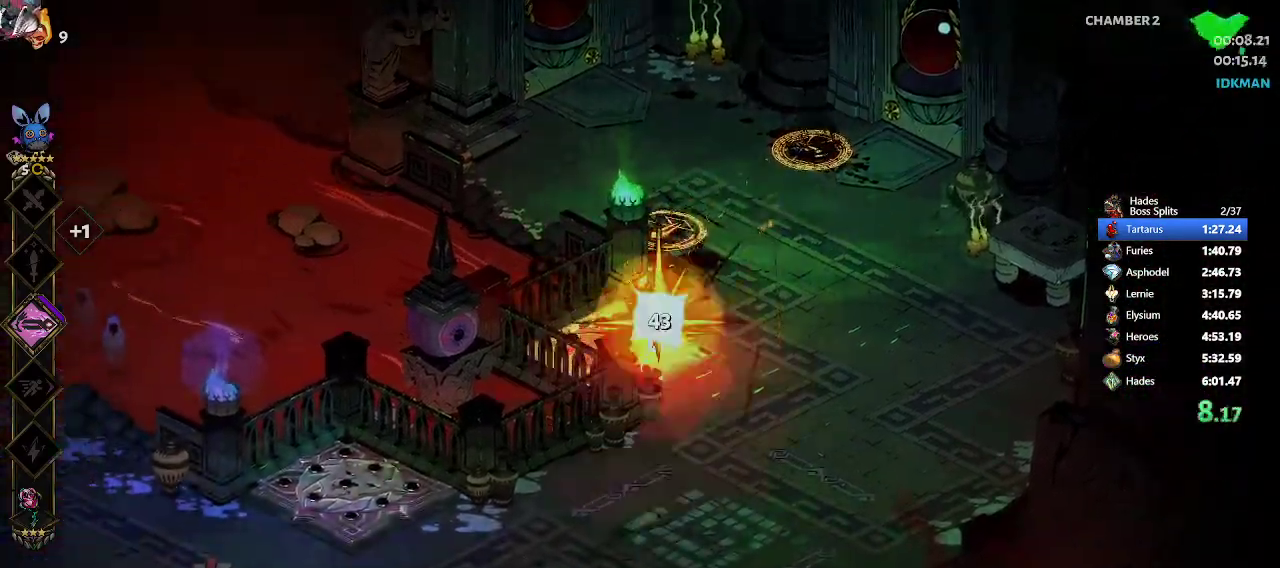
{"buttons": [], "left_stick": "left", "events": [[17, "A", "up"], [83, "R2", "down"], [233, "R2", "up"], [267, "left_stick", "down-left"], [333, "A", "down"], [333, "X", "down"], [400, "X", "up"], [400, "left_stick", "left"], [450, "A", "up"]]}
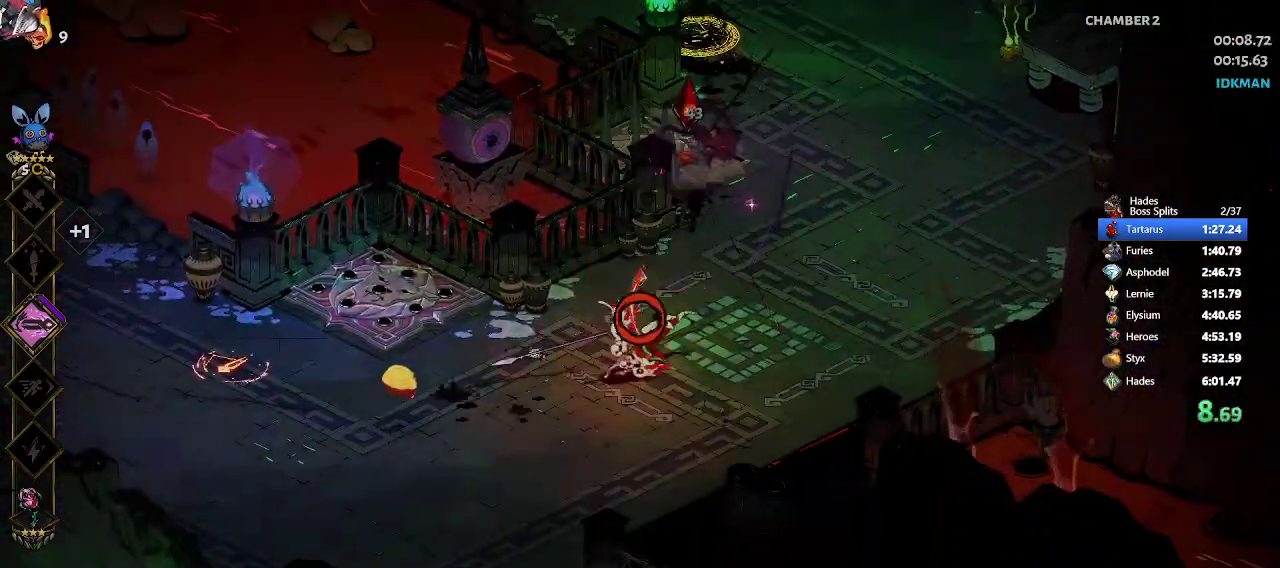
{"buttons": [], "left_stick": "up", "events": [[133, "left_stick", "up"], [283, "R2", "down"], [367, "A", "down"], [367, "X", "down"], [450, "R2", "up"], [450, "X", "up"], [500, "A", "up"]]}